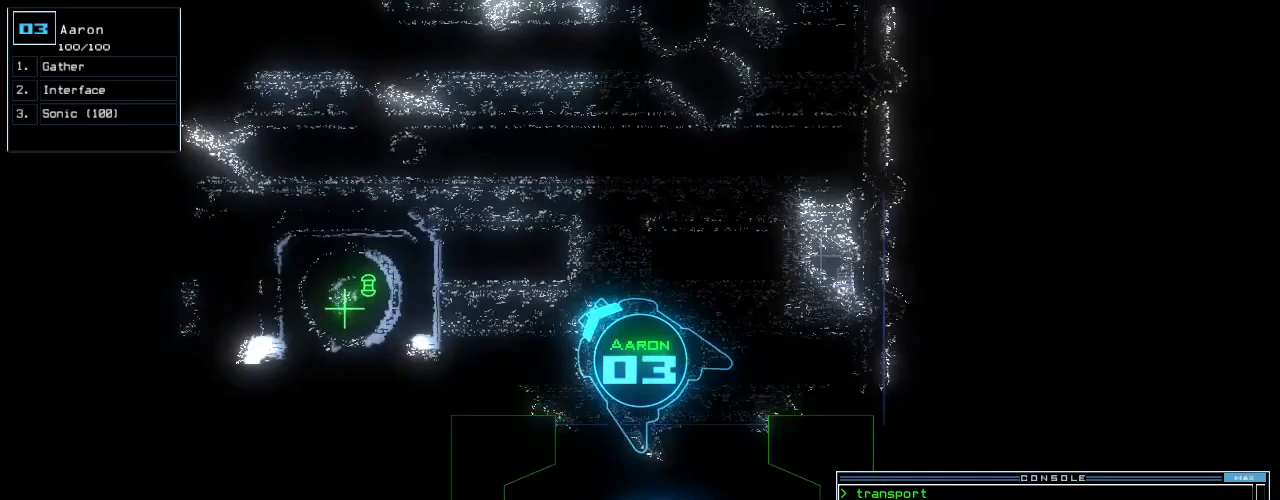
Gameplay with keyboard; each line is a JSON object with the keys held at the frame after it. "events" lists presses ("down") and releases ("up") of ".", "0", "1", "2", "3", "4", "5", "6", "7", "8", "9", "a", "b", "backspace", "c", "caps_lock", "comma", "ctrl_l", "ctrl_r", "d", "down", "e", "equals", "escape", "f", "f10", "g", "h", "i", "j", "k", "l", "left", "m", "minus", "n", "o", "p", "q", "quote", "r", "return", "right", "s", "semicolon", "shift_l", "shift_r", "space", "t", "tab", "tilde", "u", "up", "v", "w", "x", "y" and "z" between this image and that frame as [ms after this image, input, new state], when the widget could be followed in between. No other keys are recorded. Mouse input is not recorded.
{"keys": ["left", "up"], "events": [[40, "left", "up"], [400, "left", "down"]]}
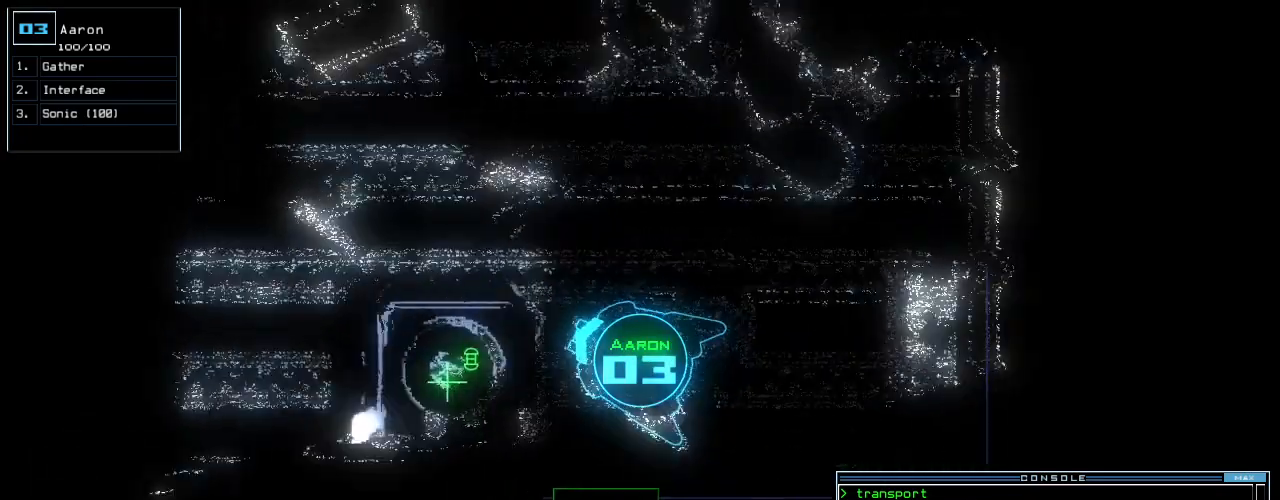
{"keys": ["up"], "events": [[20, "c", "down"], [20, "left", "up"], [80, "c", "up"], [140, "c", "down"], [200, "return", "down"], [260, "c", "up"], [300, "return", "up"], [320, "left", "down"], [480, "left", "up"]]}
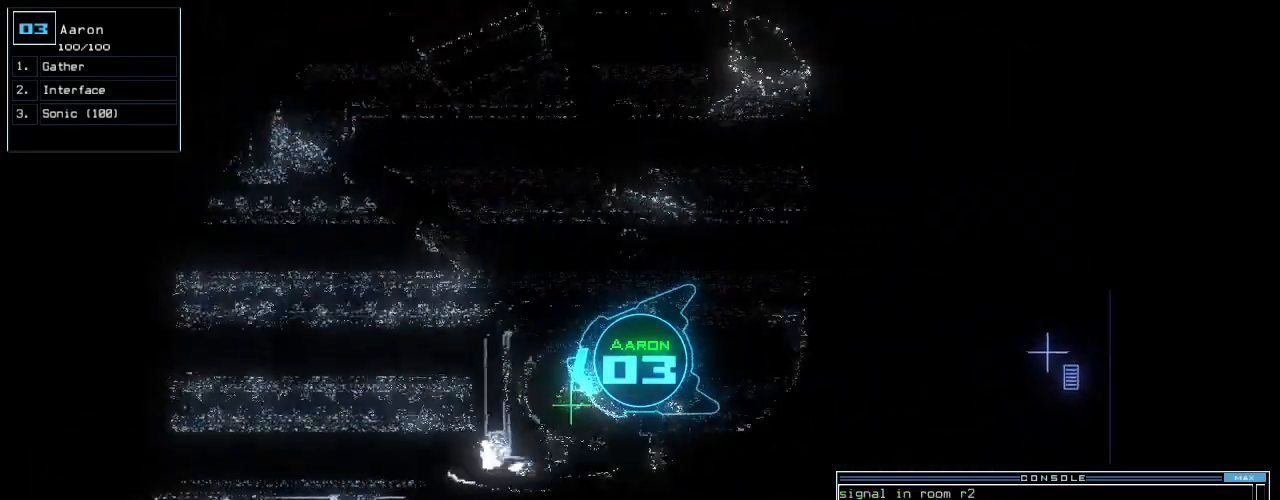
{"keys": [], "events": [[40, "g", "down"], [80, "return", "down"], [100, "up", "up"], [140, "g", "up"], [160, "return", "up"], [360, "space", "down"], [440, "space", "up"]]}
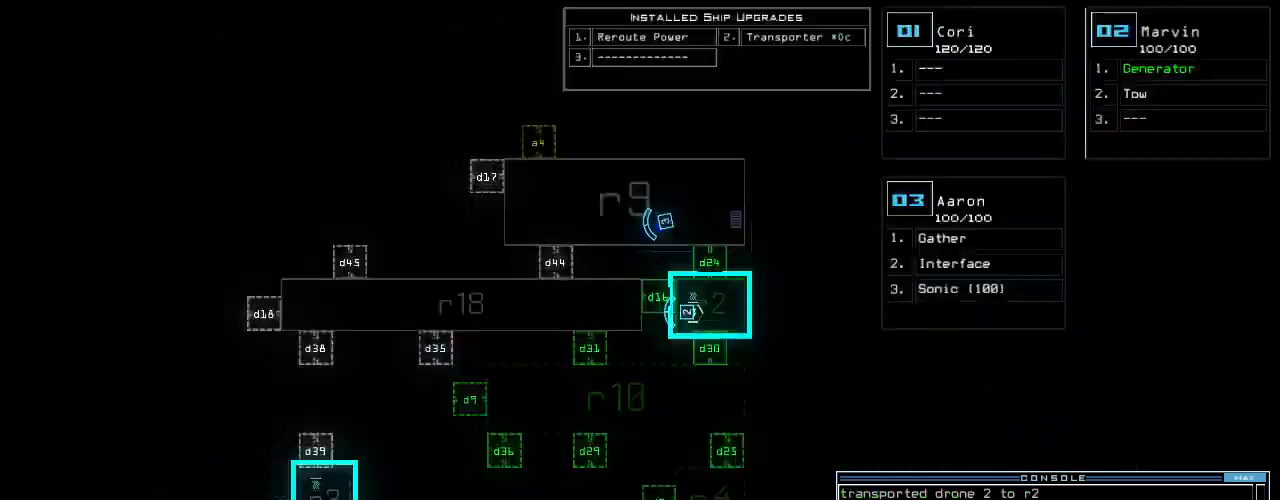
{"keys": [], "events": [[80, "left", "down"], [180, "left", "up"]]}
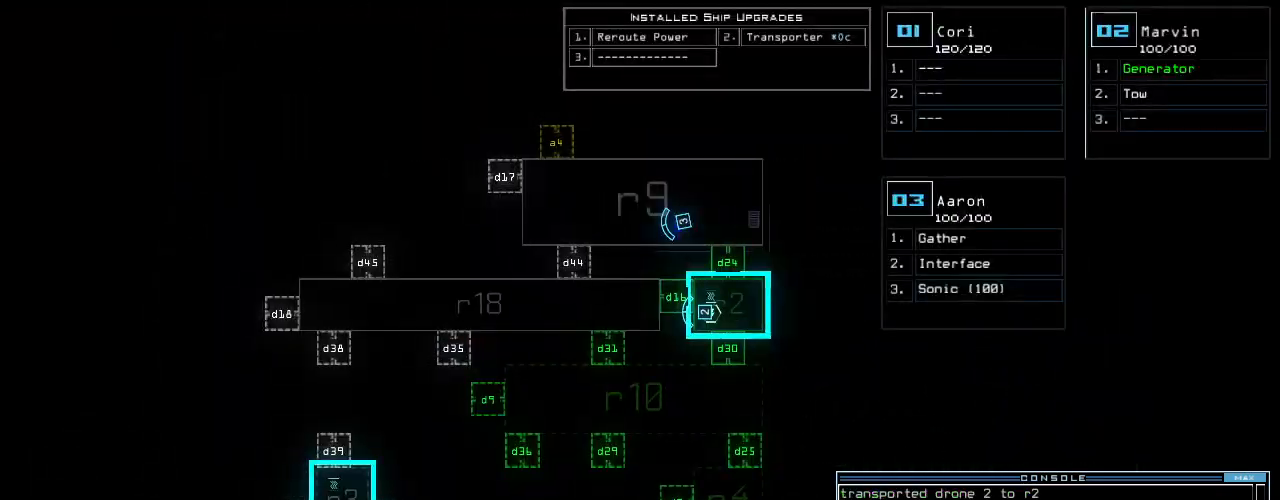
{"keys": [], "events": []}
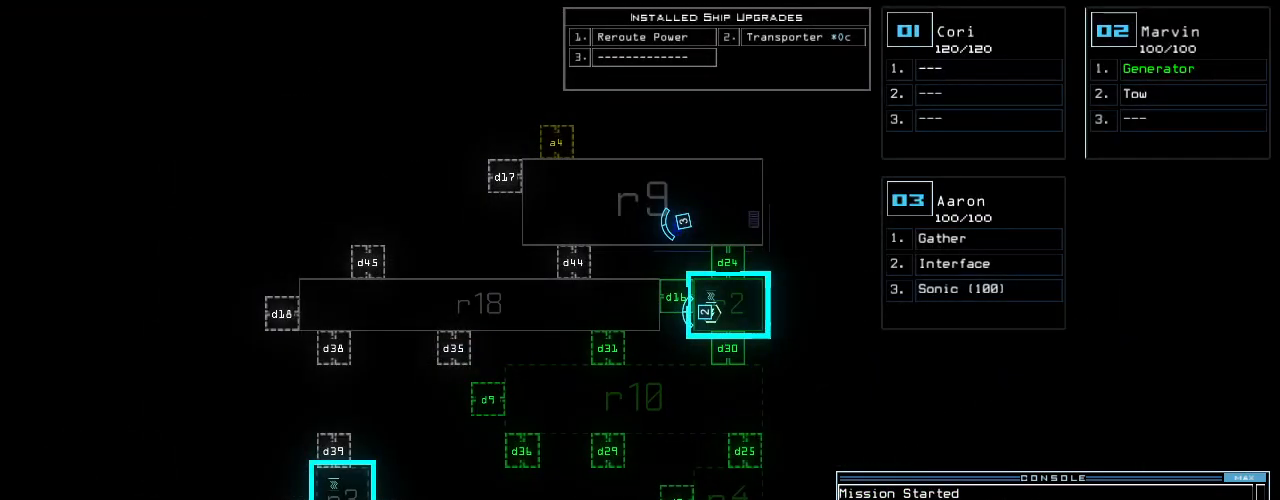
{"keys": [], "events": []}
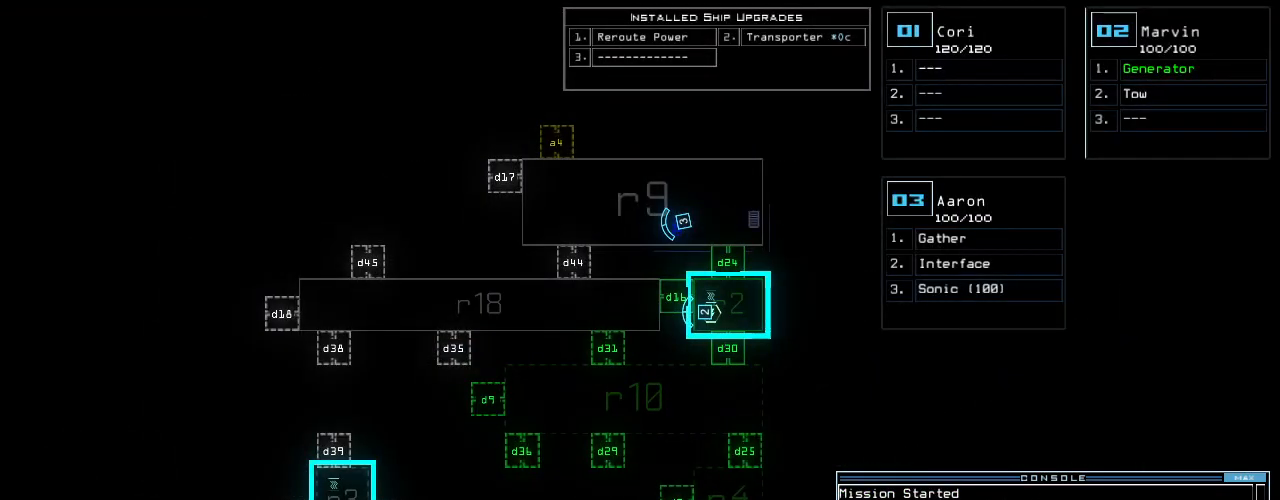
{"keys": [], "events": []}
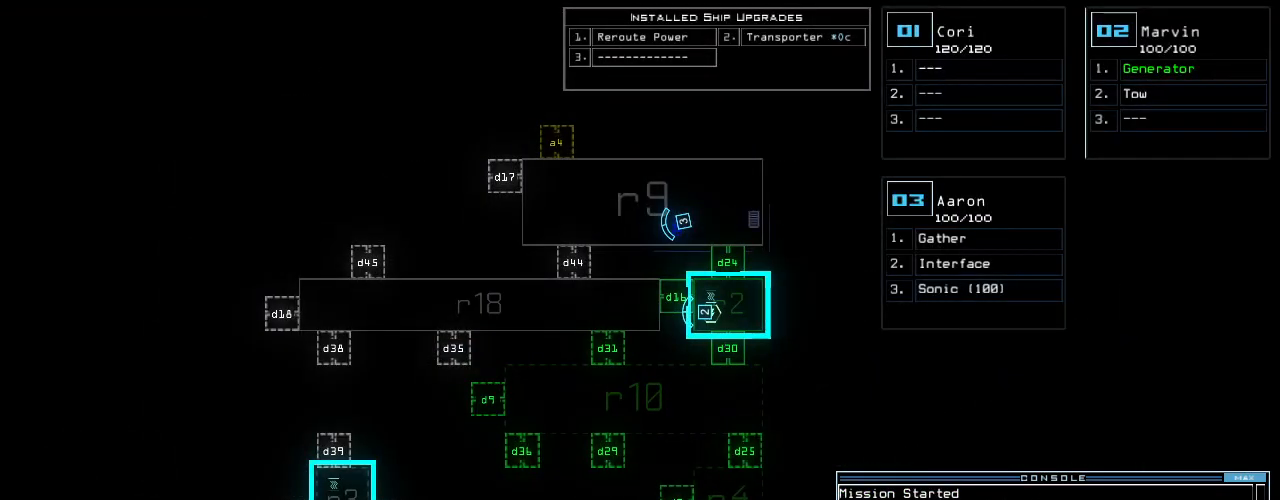
{"keys": [], "events": []}
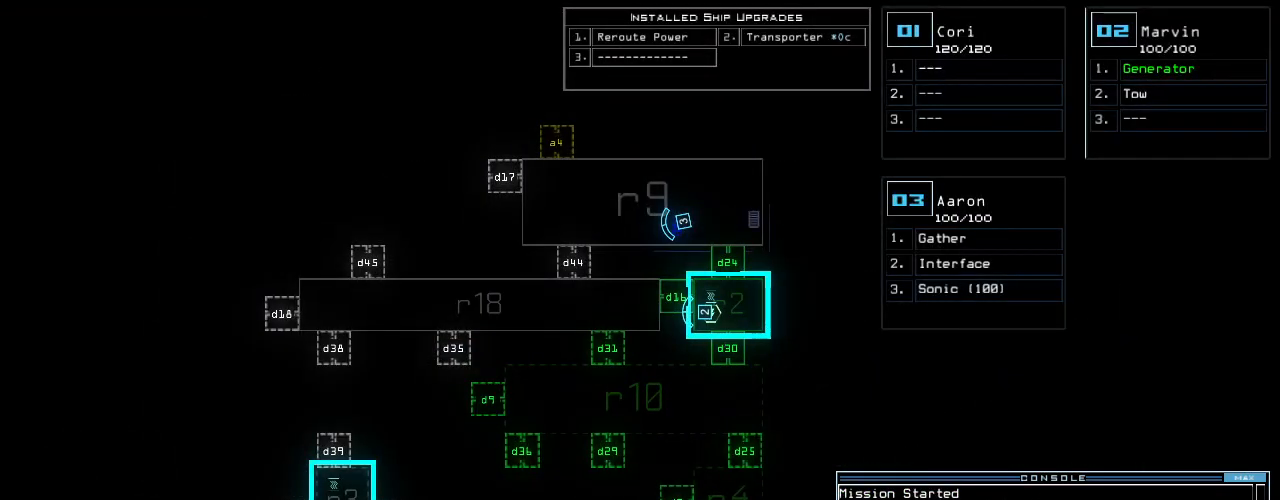
{"keys": [], "events": []}